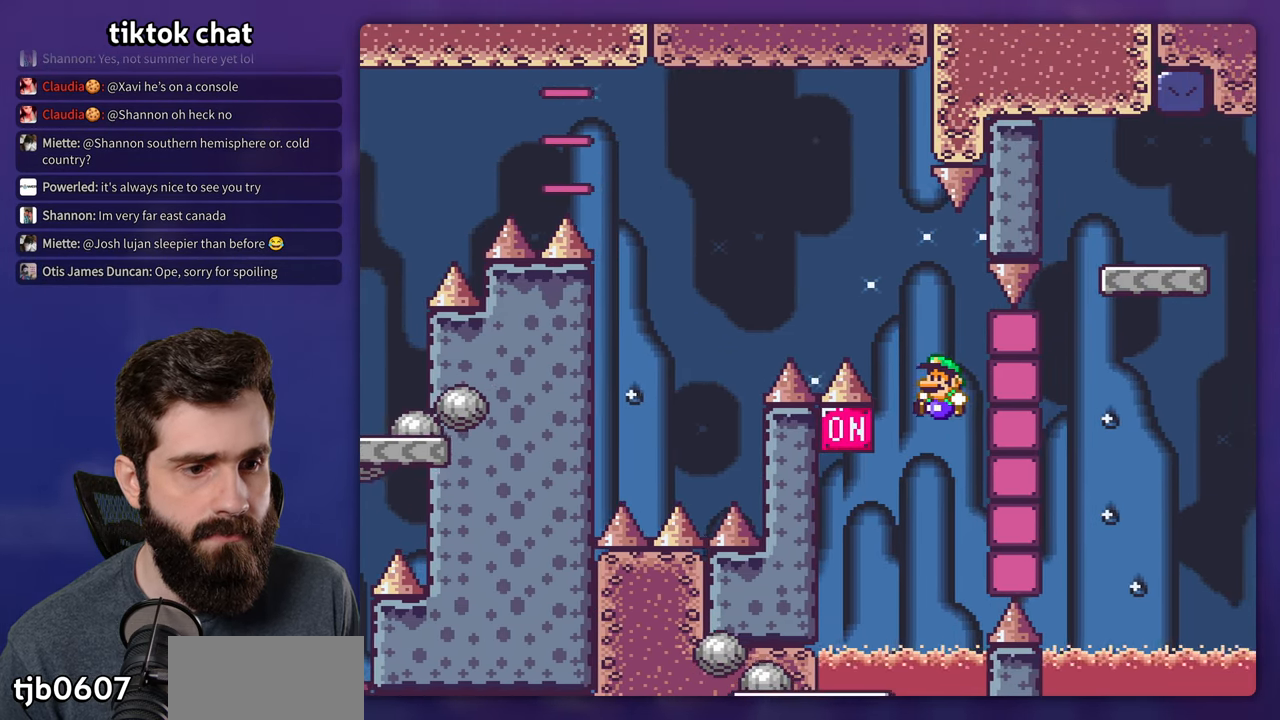
Gameplay with a controller (Nintendo layout); each line is a JSON object with the inputs held at the frame after it (dt_ms = milliseconds from this image to that frame). "events" lists button and stick changes between this image and that frame as [ms after this image, input, new state], when the widget could be followed in between. Not read: L3 R3.
{"dt_ms": 500, "buttons": ["B", "Y"], "events": [[233, "B", "up"], [317, "DPAD_LEFT", "up"], [367, "B", "down"]]}
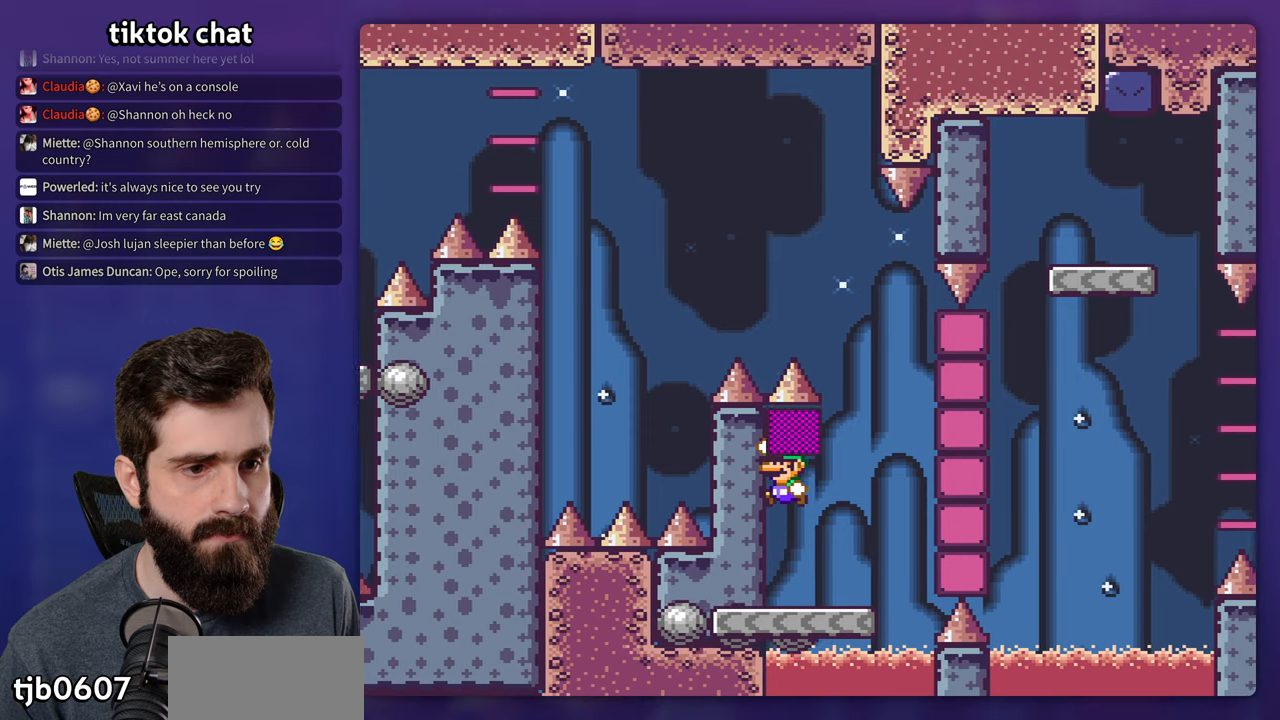
{"dt_ms": 500, "buttons": ["A", "X", "DPAD_RIGHT"], "events": [[67, "DPAD_RIGHT", "down"], [134, "B", "up"], [300, "Y", "up"], [367, "X", "down"], [400, "A", "down"]]}
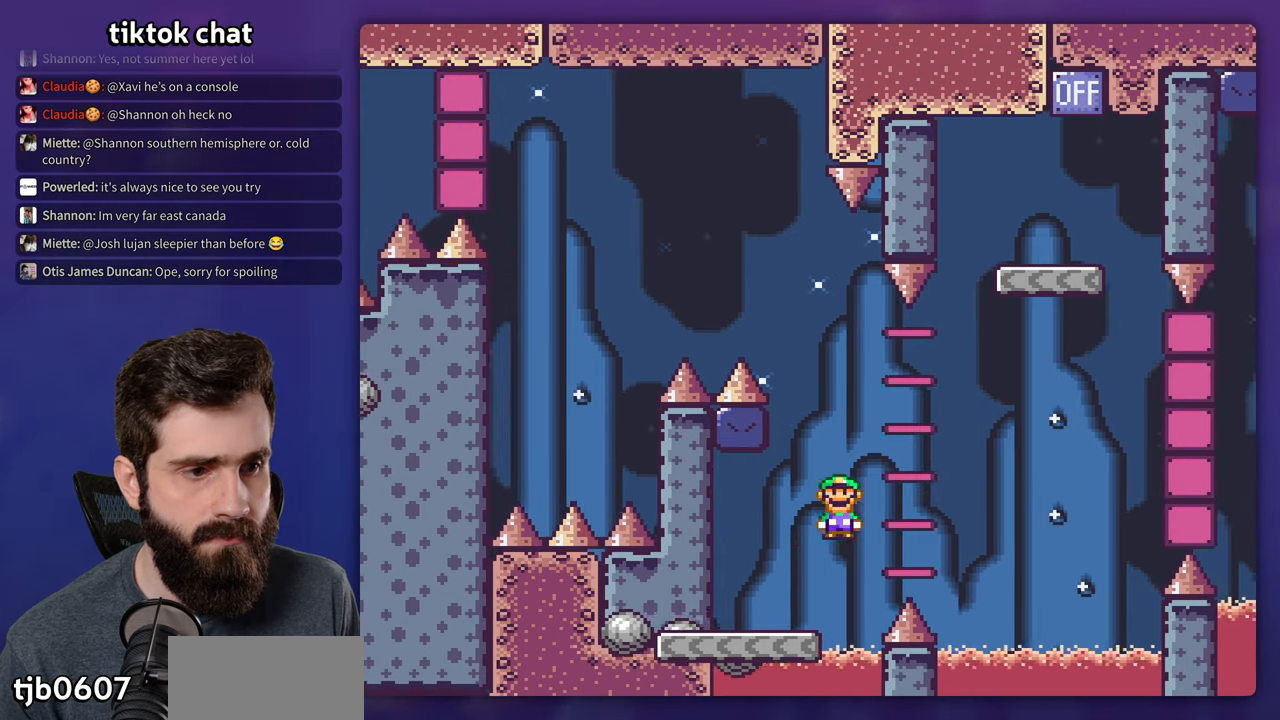
{"dt_ms": 500, "buttons": ["A", "X", "DPAD_LEFT"], "events": [[367, "DPAD_RIGHT", "up"], [384, "DPAD_LEFT", "down"]]}
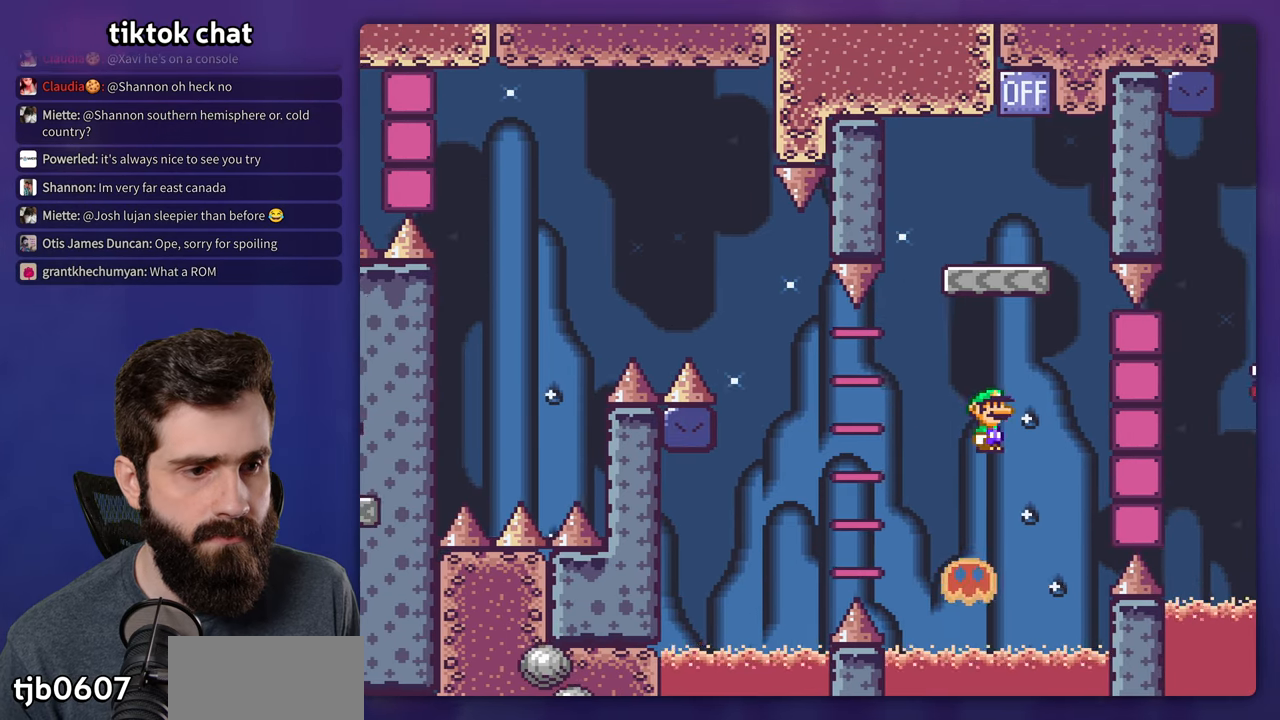
{"dt_ms": 500, "buttons": ["A", "X", "DPAD_RIGHT"], "events": [[34, "DPAD_LEFT", "up"], [484, "DPAD_RIGHT", "down"]]}
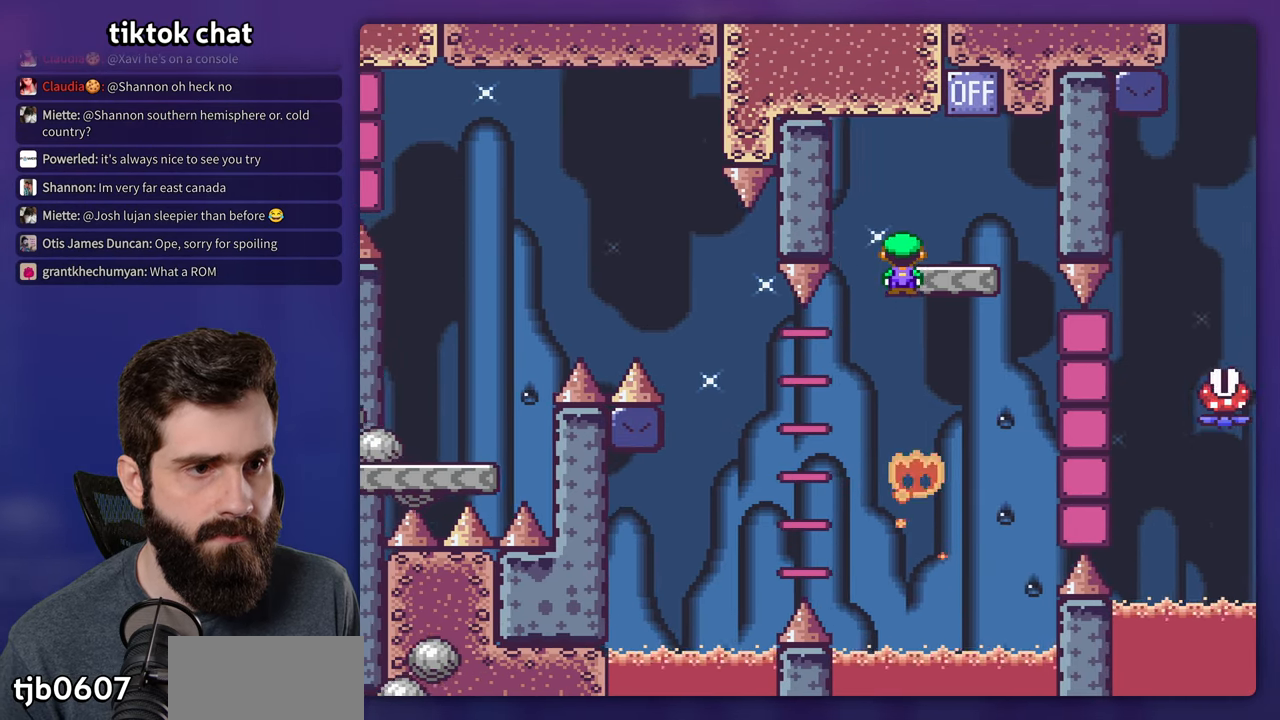
{"dt_ms": 500, "buttons": ["B", "Y", "DPAD_LEFT"], "events": [[84, "DPAD_RIGHT", "up"], [184, "DPAD_RIGHT", "down"], [200, "A", "up"], [234, "X", "up"], [234, "Y", "down"], [267, "B", "down"], [367, "DPAD_LEFT", "down"], [367, "DPAD_RIGHT", "up"]]}
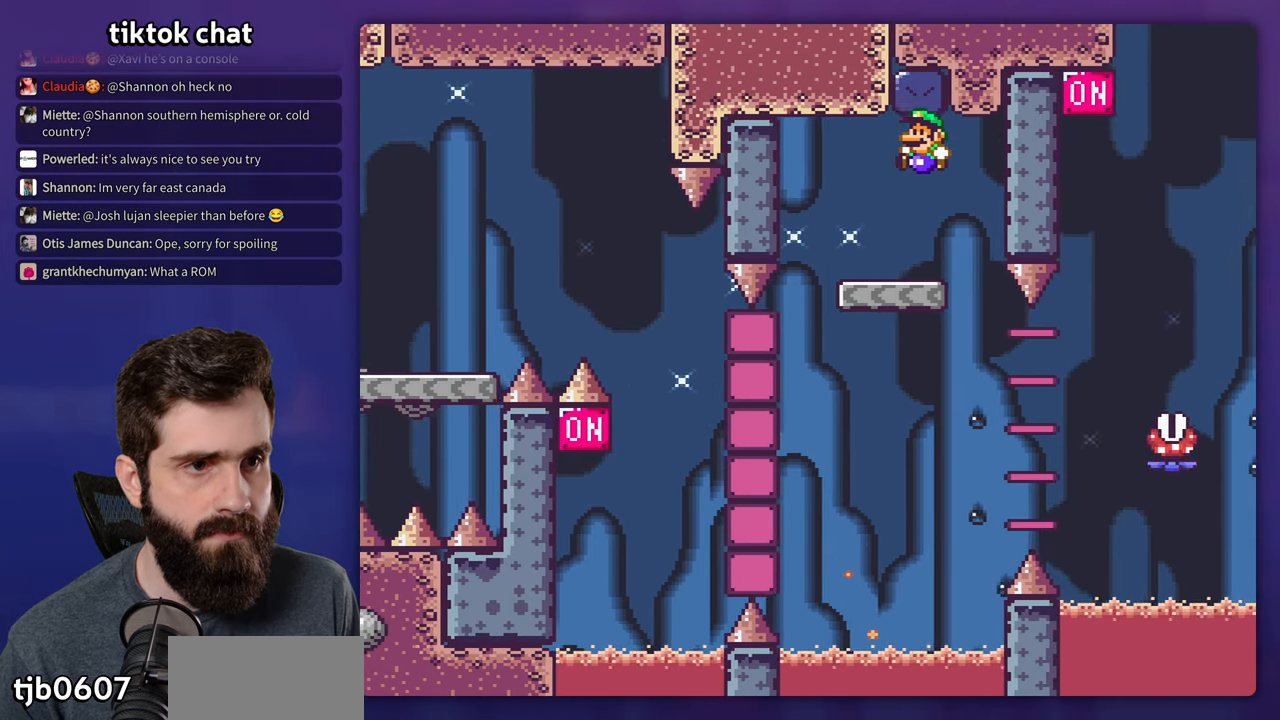
{"dt_ms": 500, "buttons": ["X", "DPAD_RIGHT"], "events": [[67, "B", "up"], [100, "DPAD_LEFT", "up"], [100, "X", "down"], [100, "Y", "up"], [317, "DPAD_RIGHT", "down"], [484, "DPAD_UP", "down"], [500, "DPAD_UP", "up"]]}
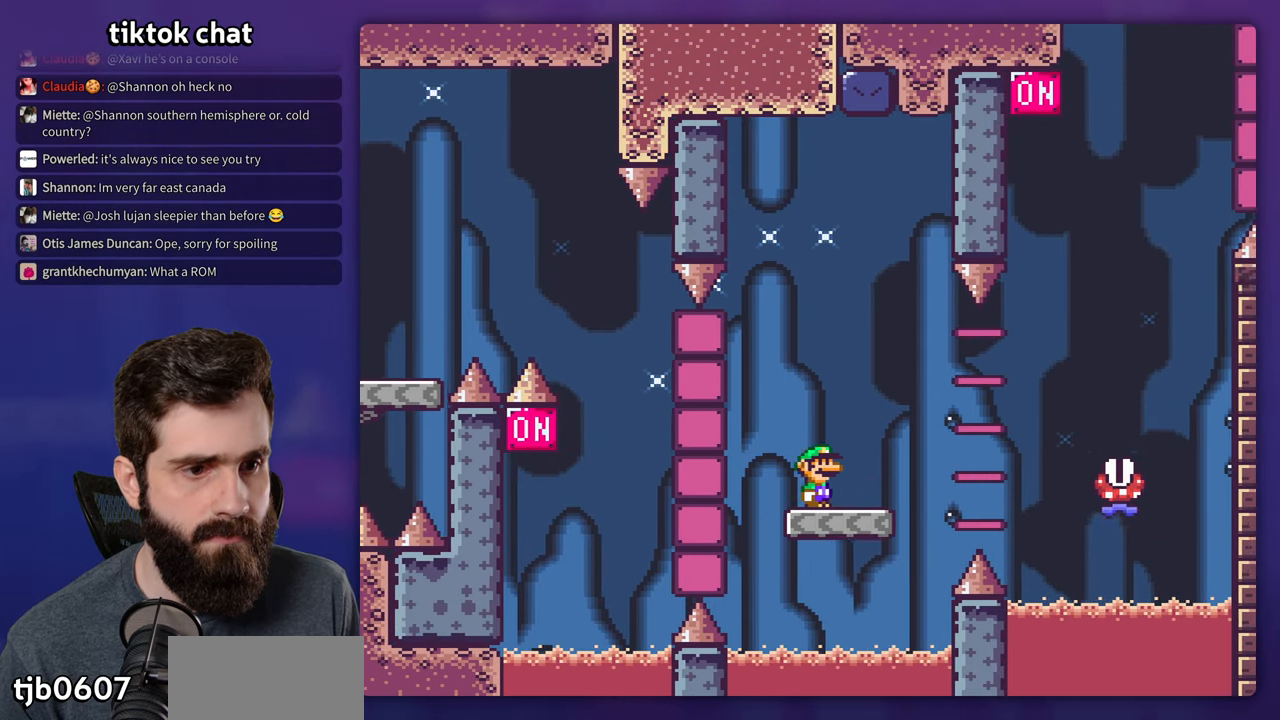
{"dt_ms": 500, "buttons": ["X", "DPAD_RIGHT"], "events": [[117, "A", "down"], [234, "A", "up"], [400, "A", "down"], [500, "A", "up"]]}
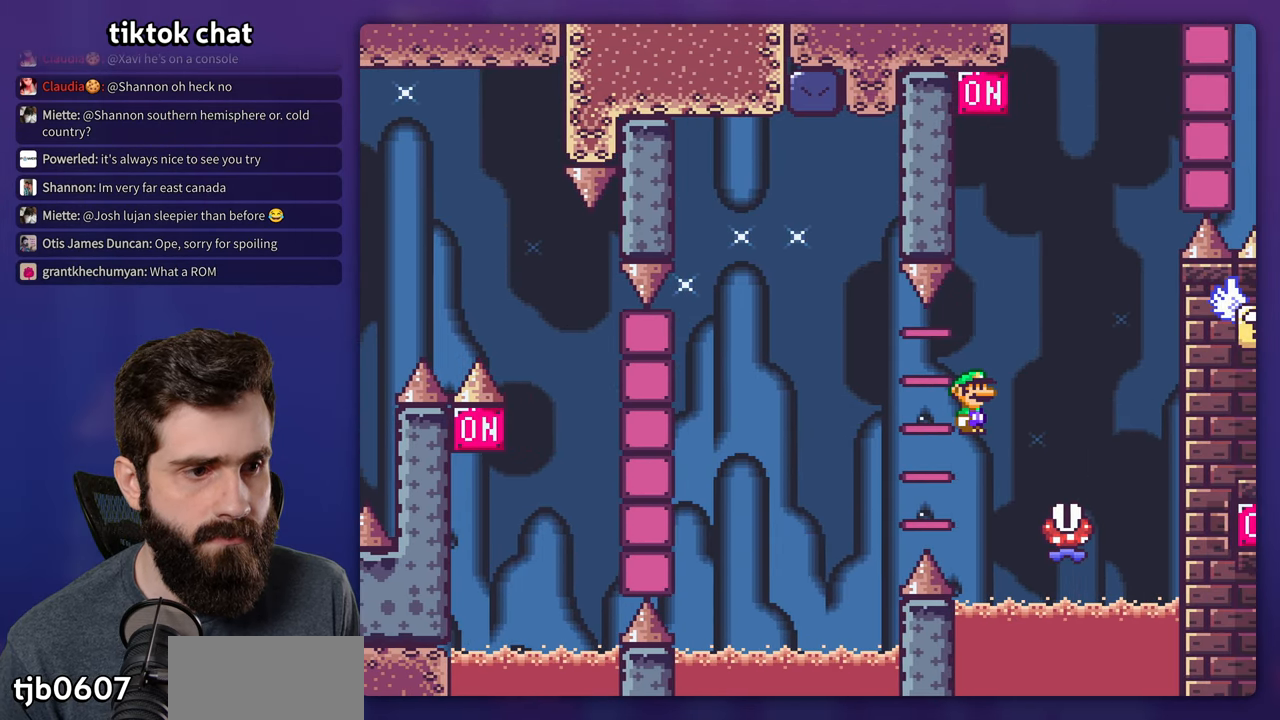
{"dt_ms": 500, "buttons": ["A", "X", "DPAD_RIGHT"], "events": [[84, "A", "down"], [167, "DPAD_LEFT", "down"], [167, "DPAD_RIGHT", "up"], [317, "DPAD_LEFT", "up"], [500, "DPAD_RIGHT", "down"]]}
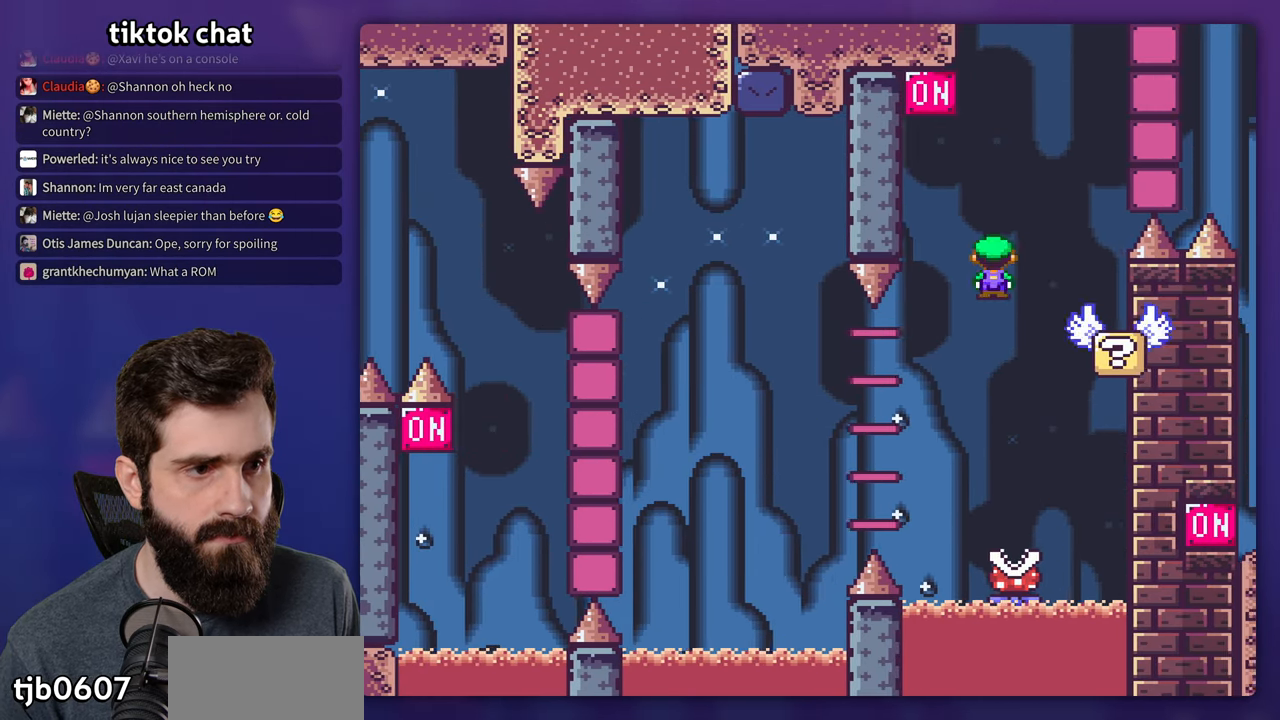
{"dt_ms": 500, "buttons": ["B", "Y", "DPAD_LEFT"], "events": [[100, "A", "up"], [167, "X", "up"], [167, "Y", "down"], [267, "DPAD_RIGHT", "up"], [300, "DPAD_LEFT", "down"], [484, "B", "down"]]}
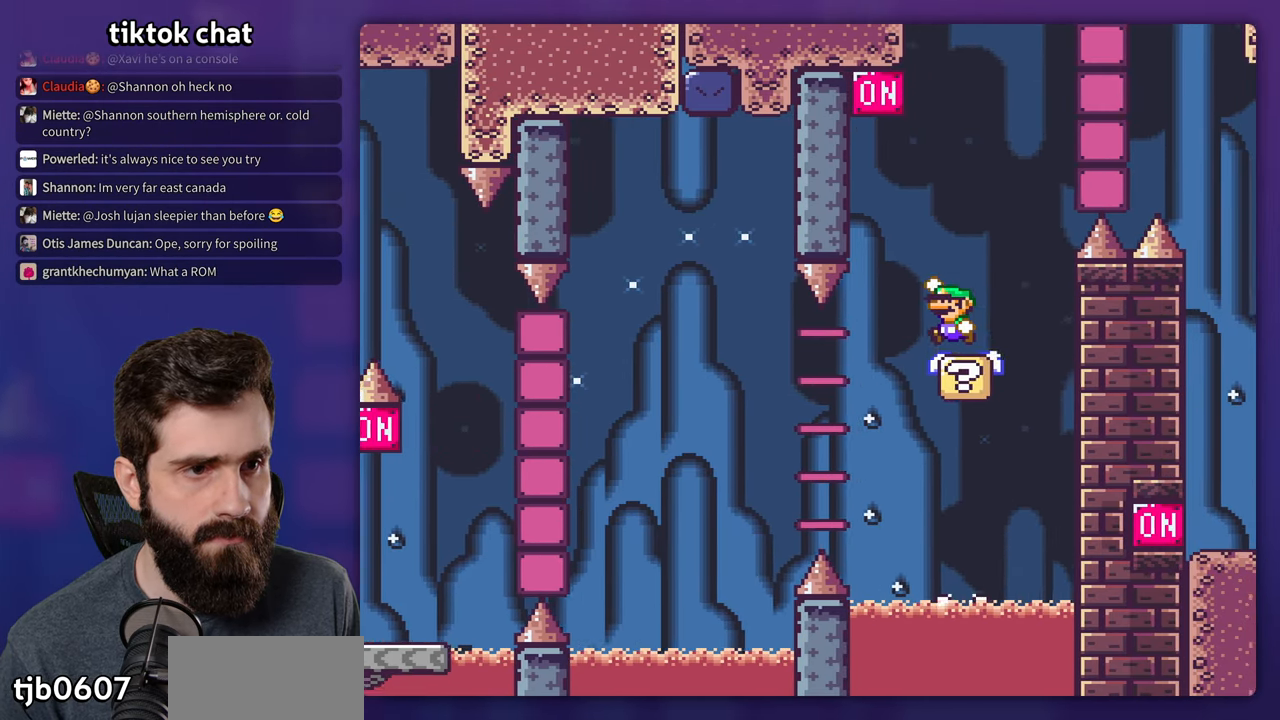
{"dt_ms": 500, "buttons": ["Y"], "events": [[117, "DPAD_LEFT", "up"], [500, "B", "up"]]}
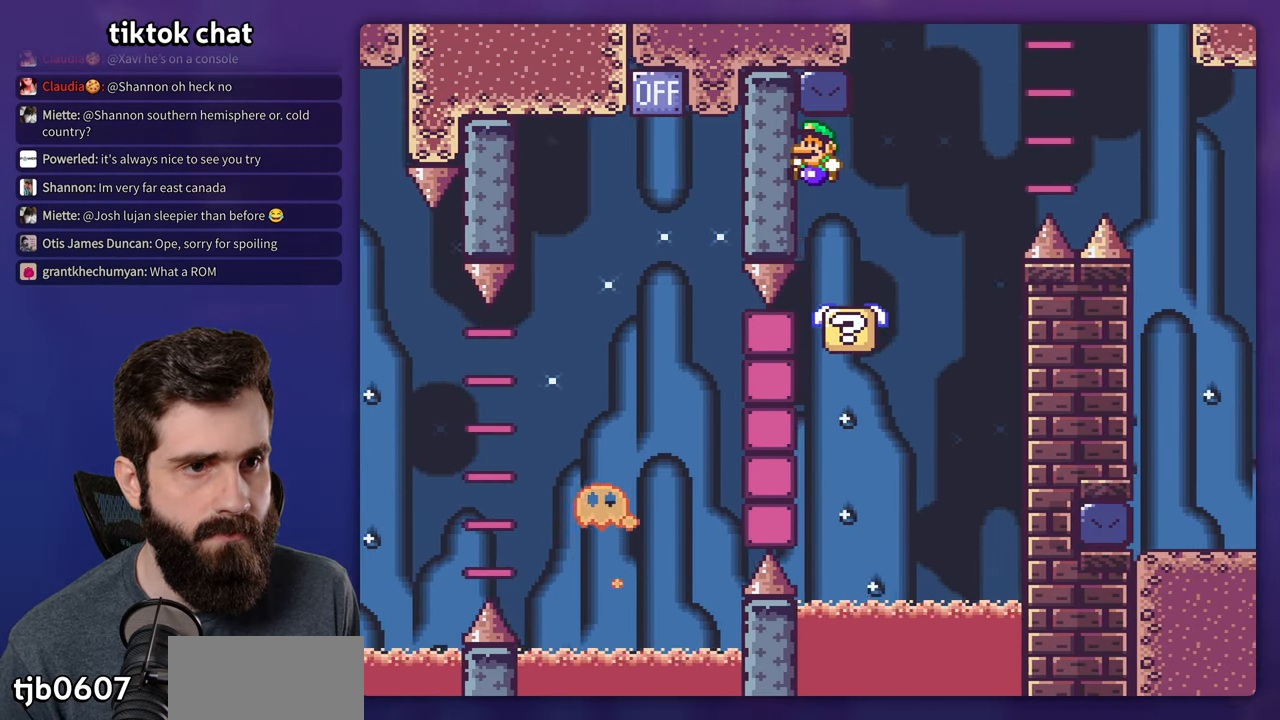
{"dt_ms": 500, "buttons": ["B", "Y", "DPAD_RIGHT"], "events": [[84, "DPAD_RIGHT", "down"], [300, "B", "down"]]}
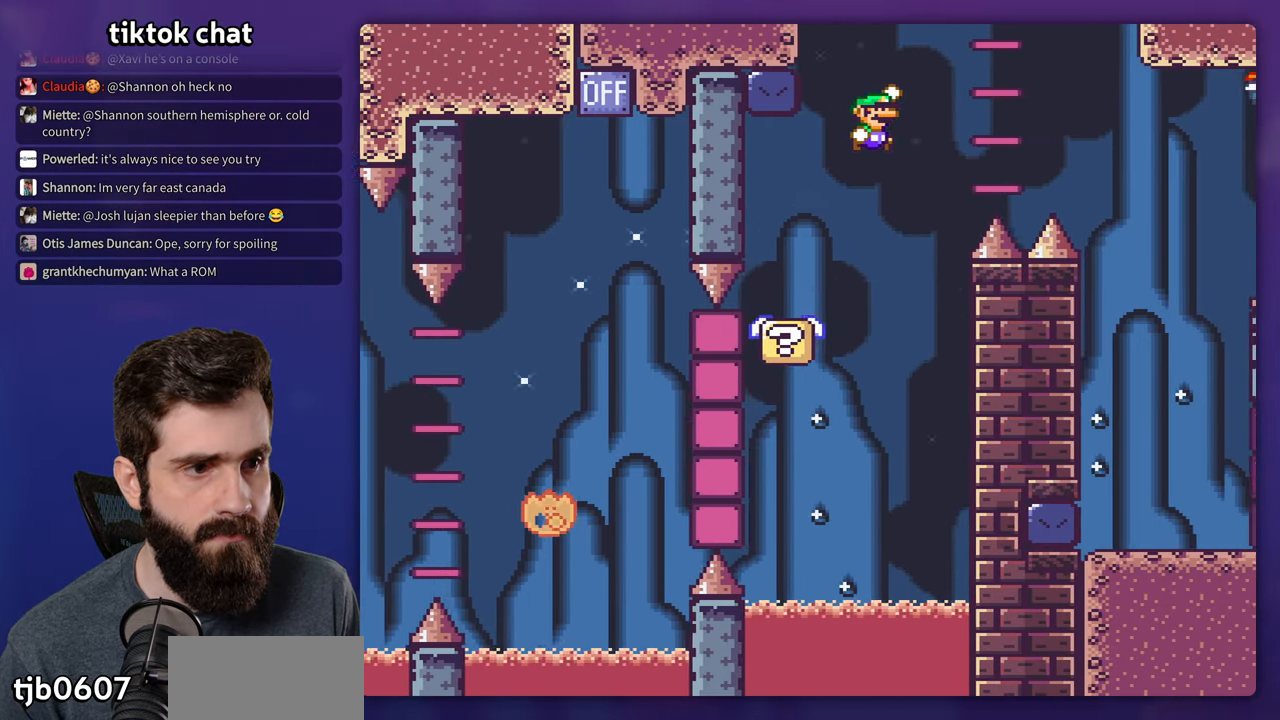
{"dt_ms": 1000, "buttons": ["Y", "DPAD_RIGHT"], "events": [[216, "B", "up"], [300, "B", "down"], [416, "B", "up"], [500, "DPAD_RIGHT", "up"], [516, "DPAD_LEFT", "down"], [666, "DPAD_LEFT", "up"], [766, "DPAD_RIGHT", "down"]]}
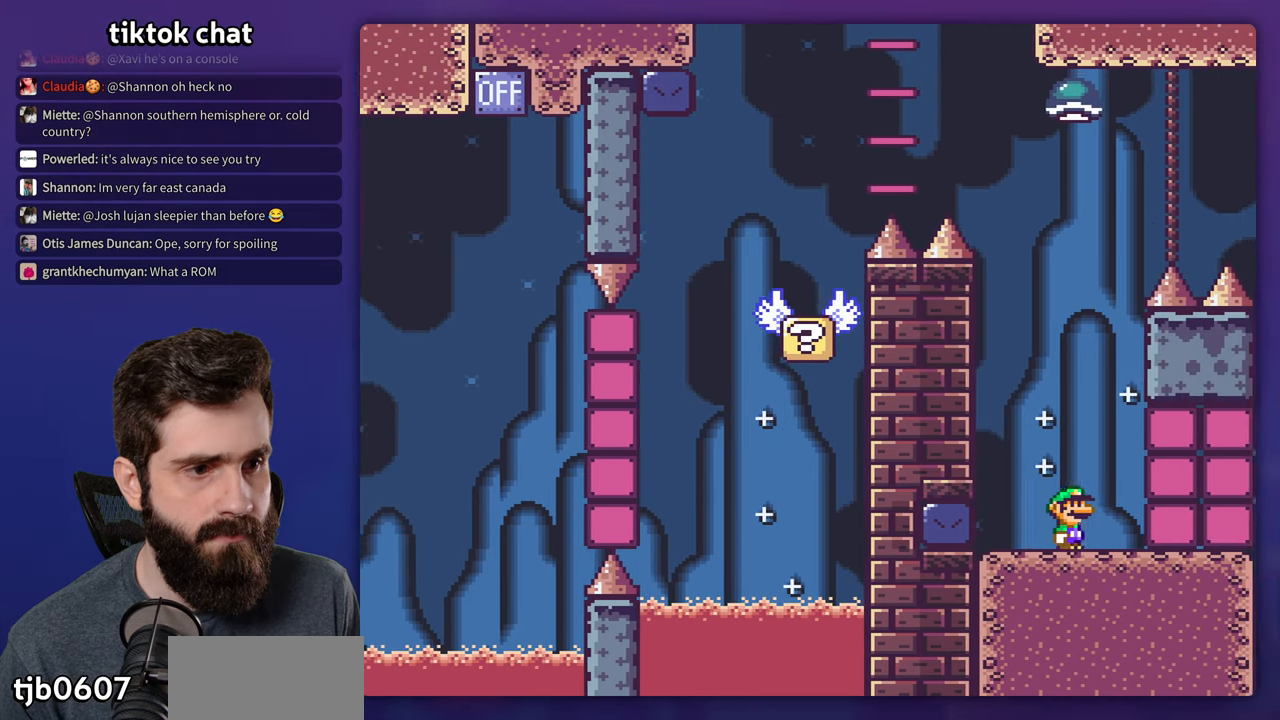
{"dt_ms": 500, "buttons": ["B", "Y"], "events": [[16, "DPAD_RIGHT", "up"], [33, "DPAD_LEFT", "down"], [466, "B", "down"], [466, "DPAD_LEFT", "up"]]}
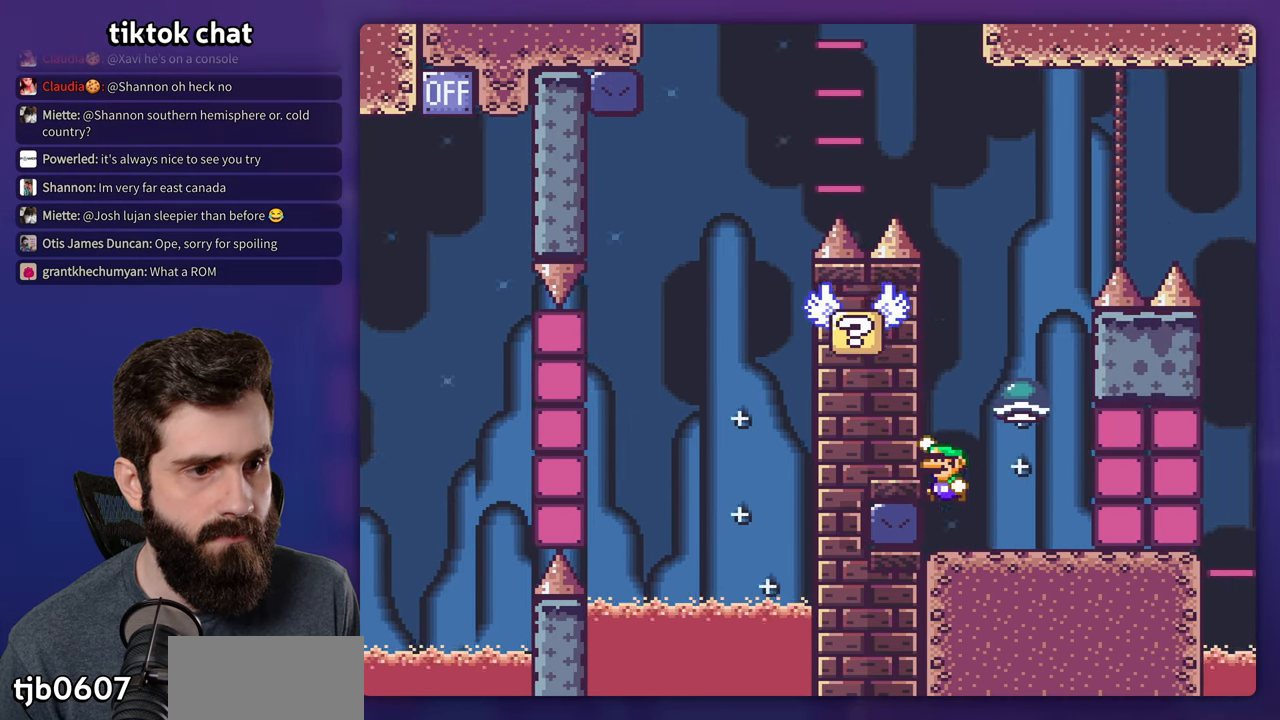
{"dt_ms": 500, "buttons": ["Y", "DPAD_LEFT"], "events": [[16, "B", "up"], [33, "DPAD_RIGHT", "down"], [333, "DPAD_RIGHT", "up"], [366, "DPAD_LEFT", "down"]]}
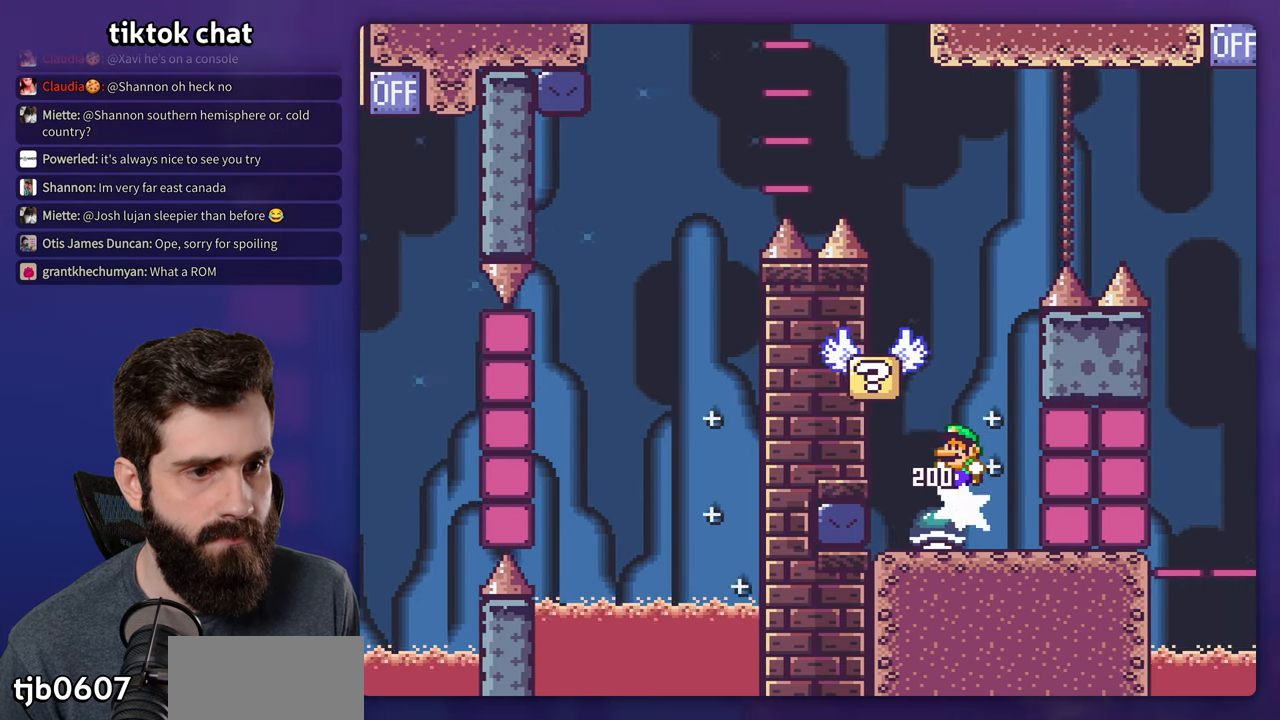
{"dt_ms": 500, "buttons": ["B", "Y", "DPAD_LEFT"], "events": [[66, "DPAD_LEFT", "up"], [133, "DPAD_RIGHT", "down"], [383, "B", "down"], [466, "DPAD_LEFT", "down"], [466, "DPAD_RIGHT", "up"]]}
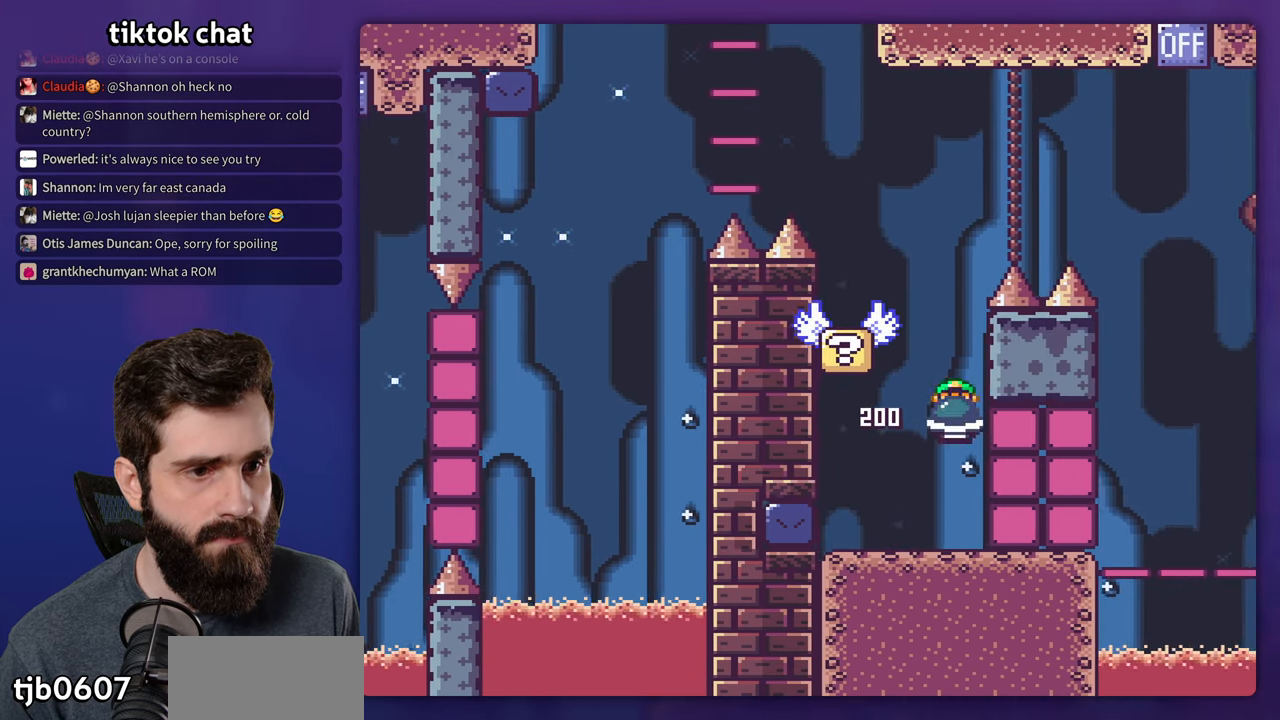
{"dt_ms": 500, "buttons": ["B", "Y"], "events": [[366, "DPAD_LEFT", "up"]]}
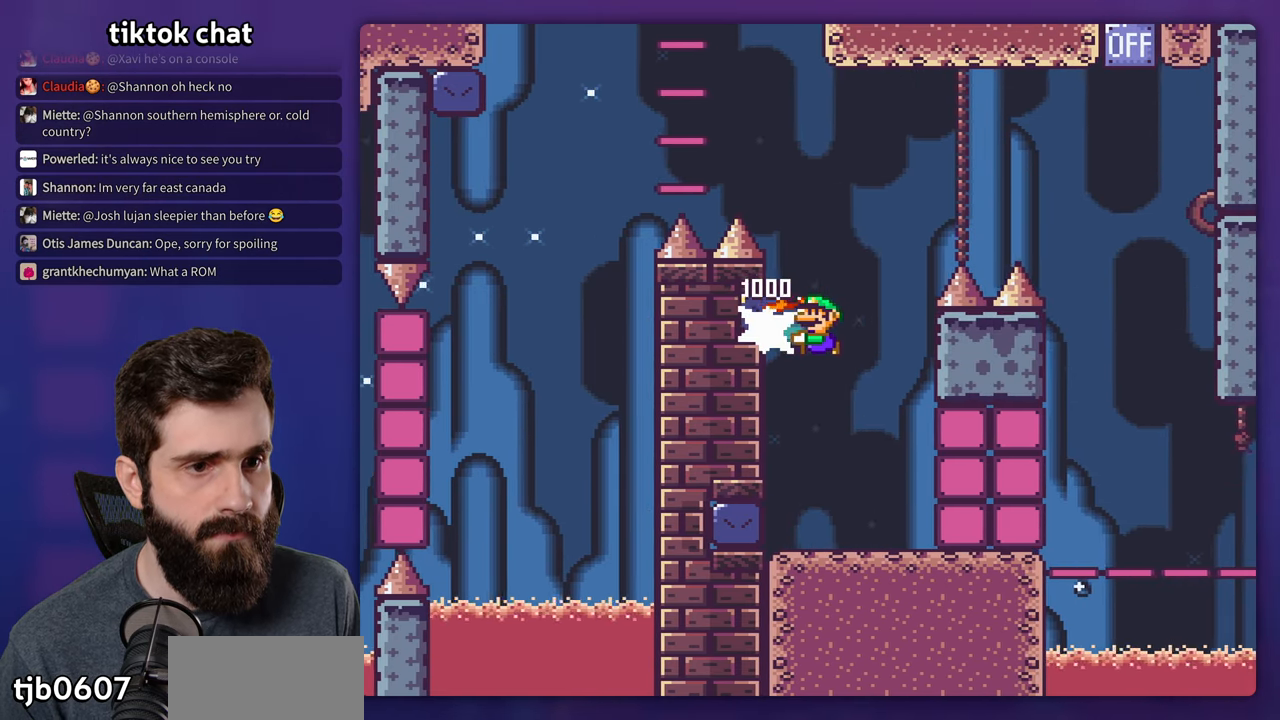
{"dt_ms": 500, "buttons": ["Y", "DPAD_RIGHT"], "events": [[66, "DPAD_RIGHT", "down"], [100, "B", "up"]]}
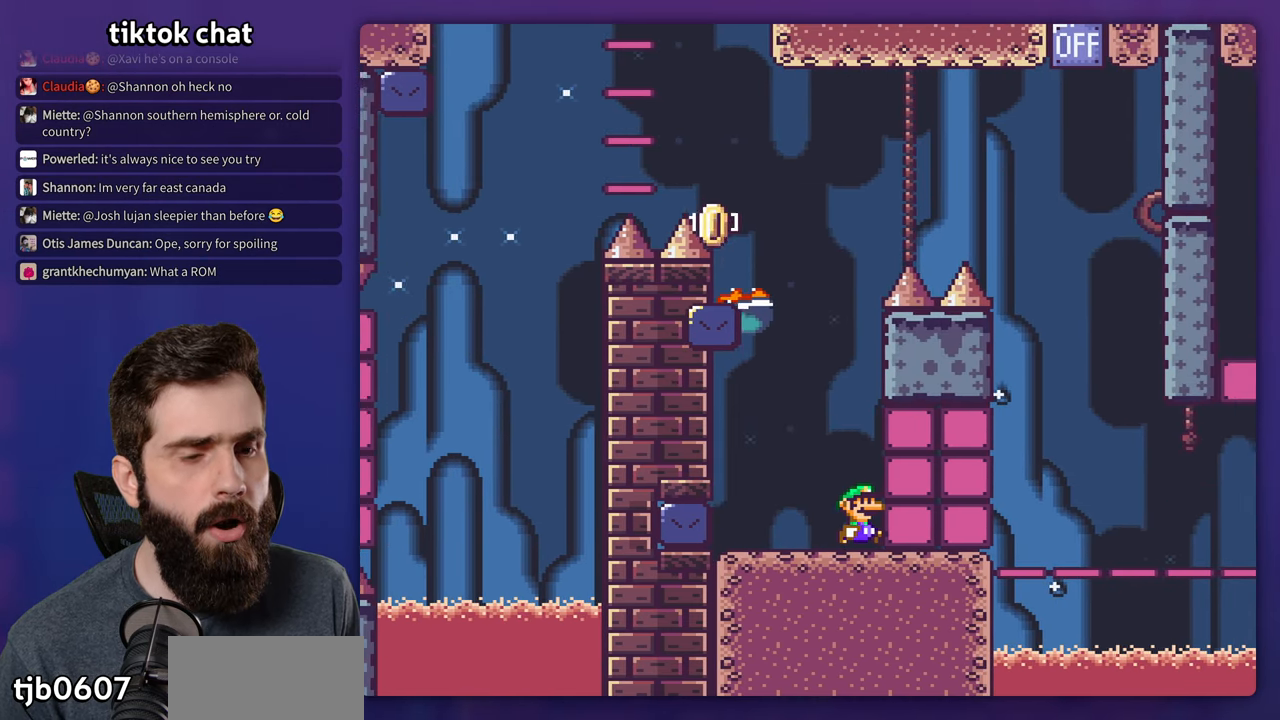
{"dt_ms": 500, "buttons": ["Y"], "events": [[33, "DPAD_RIGHT", "up"], [66, "DPAD_LEFT", "down"], [400, "DPAD_LEFT", "up"]]}
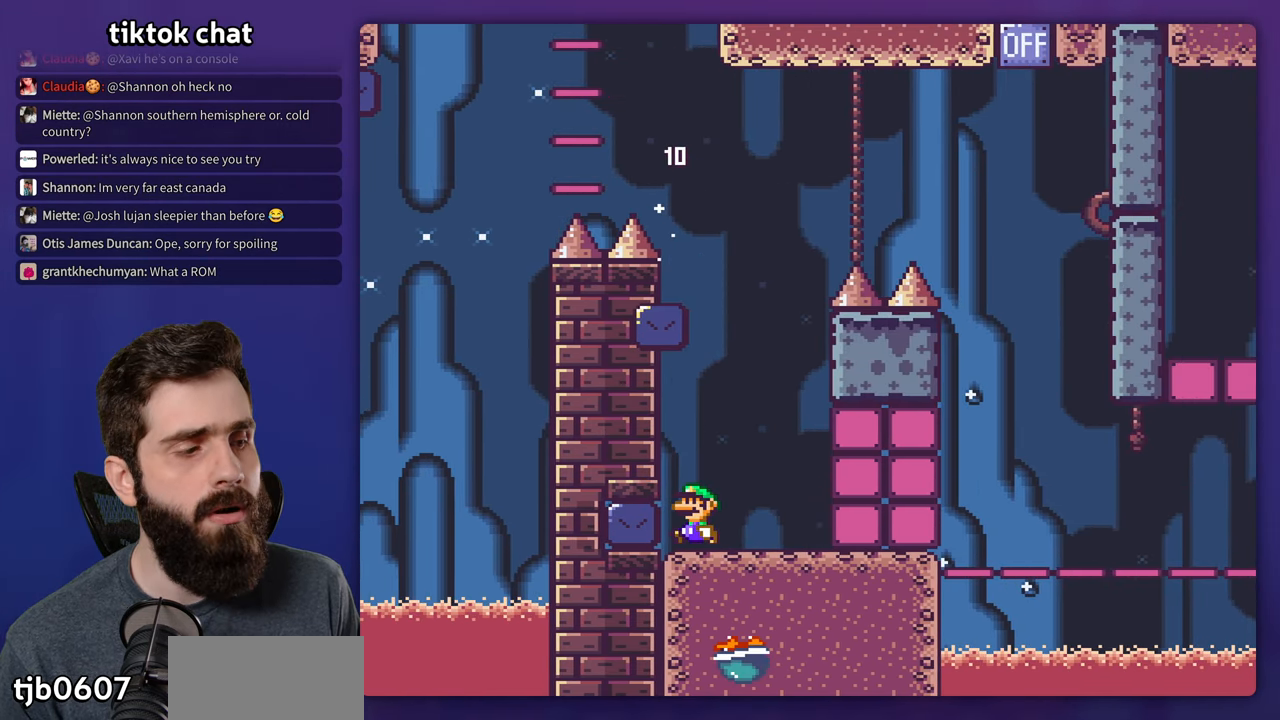
{"dt_ms": 500, "buttons": ["Y"], "events": []}
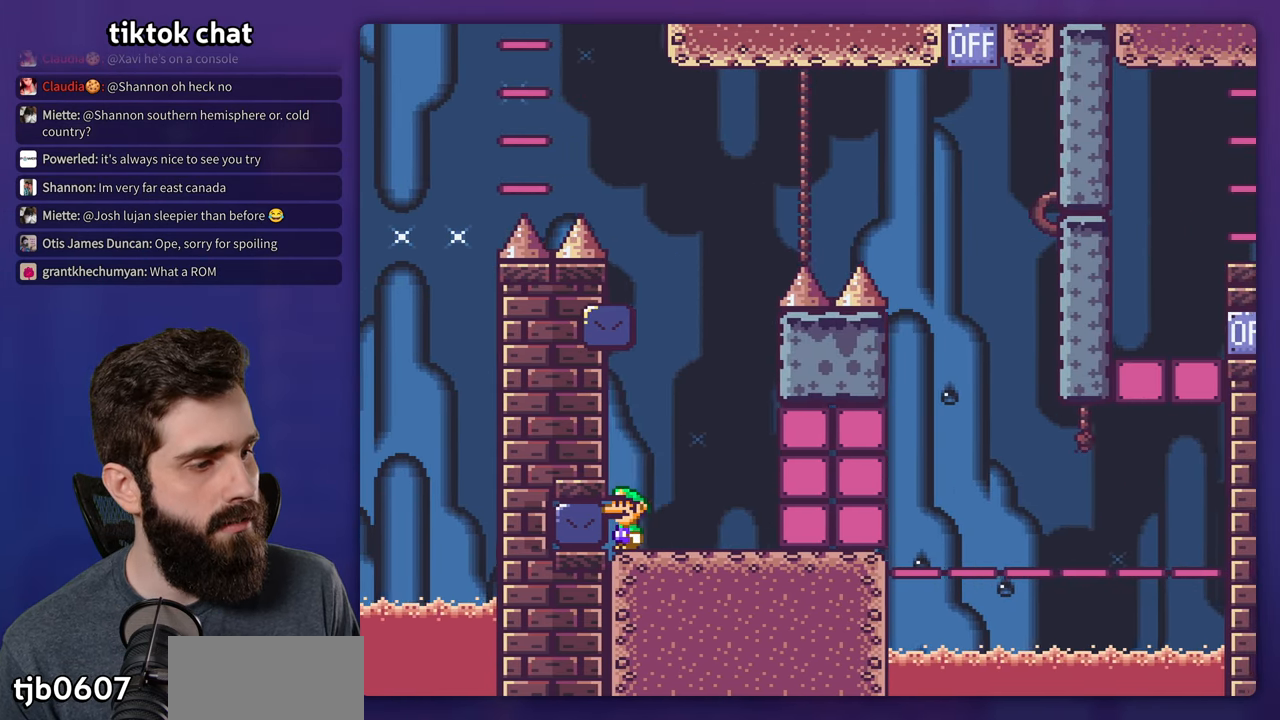
{"dt_ms": 500, "buttons": ["Y"], "events": []}
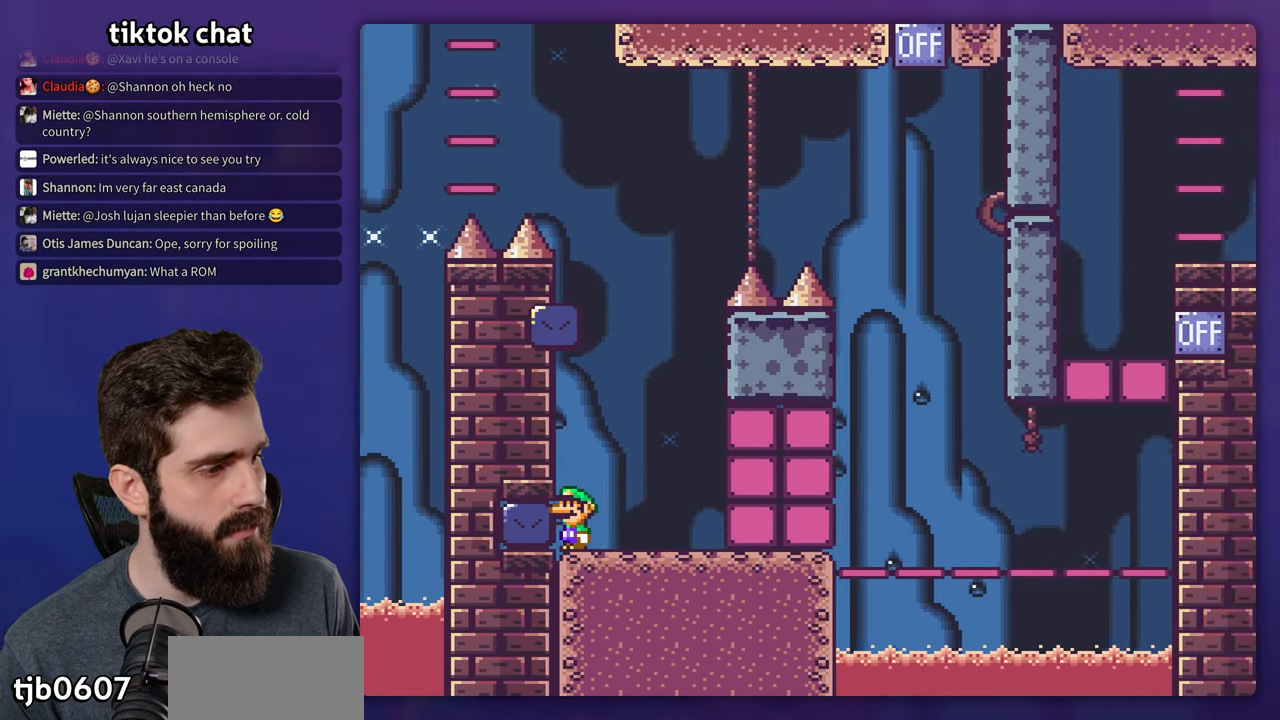
{"dt_ms": 500, "buttons": ["Y"], "events": []}
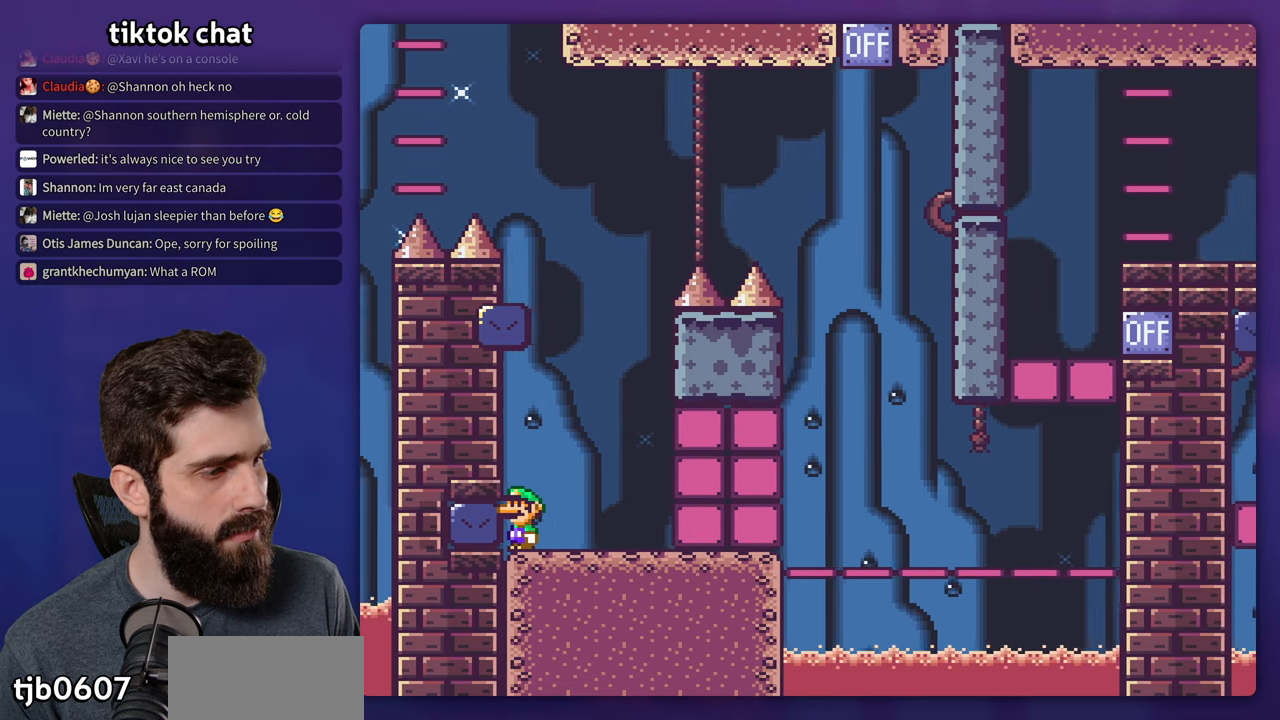
{"dt_ms": 500, "buttons": ["Y"], "events": []}
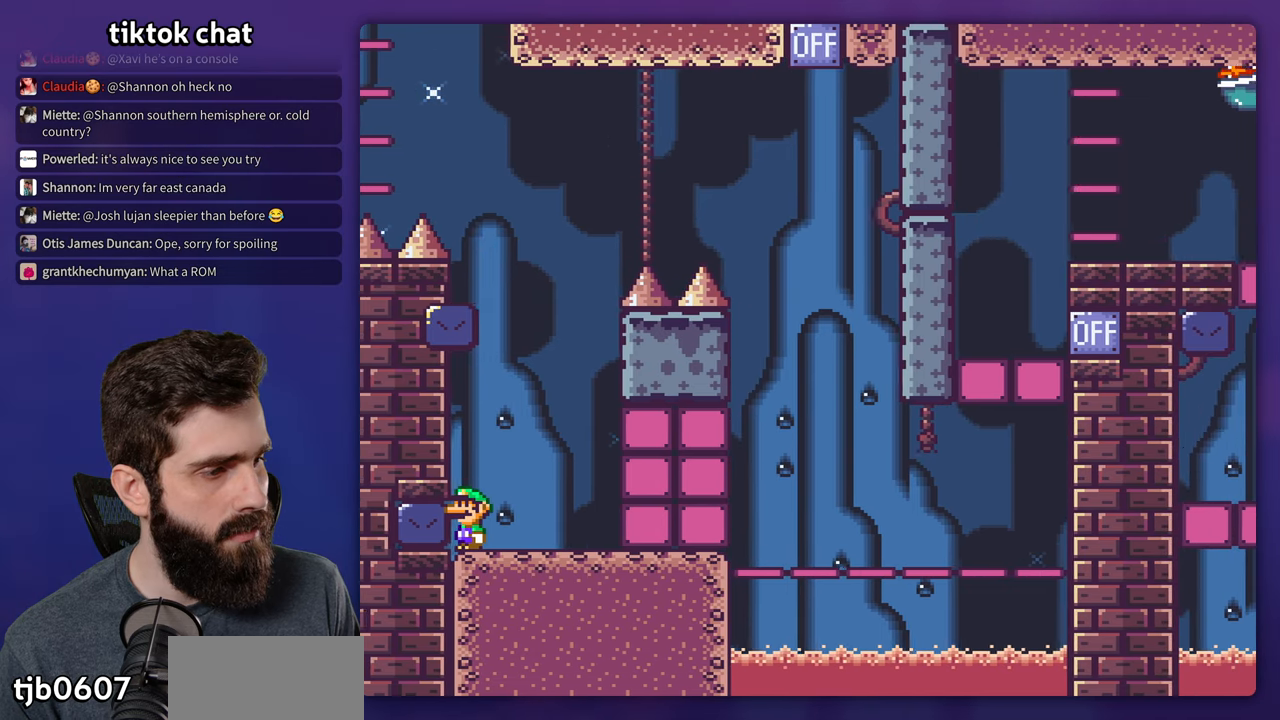
{"dt_ms": 500, "buttons": ["Y"], "events": []}
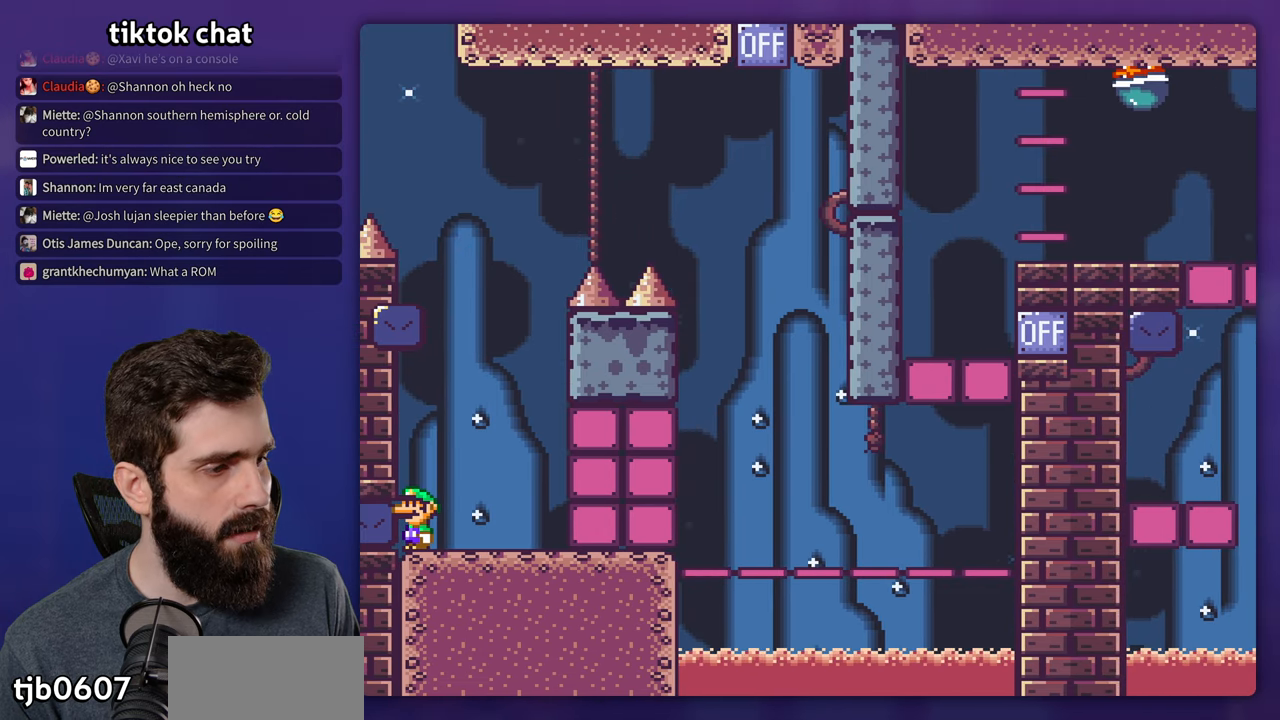
{"dt_ms": 500, "buttons": ["Y"], "events": []}
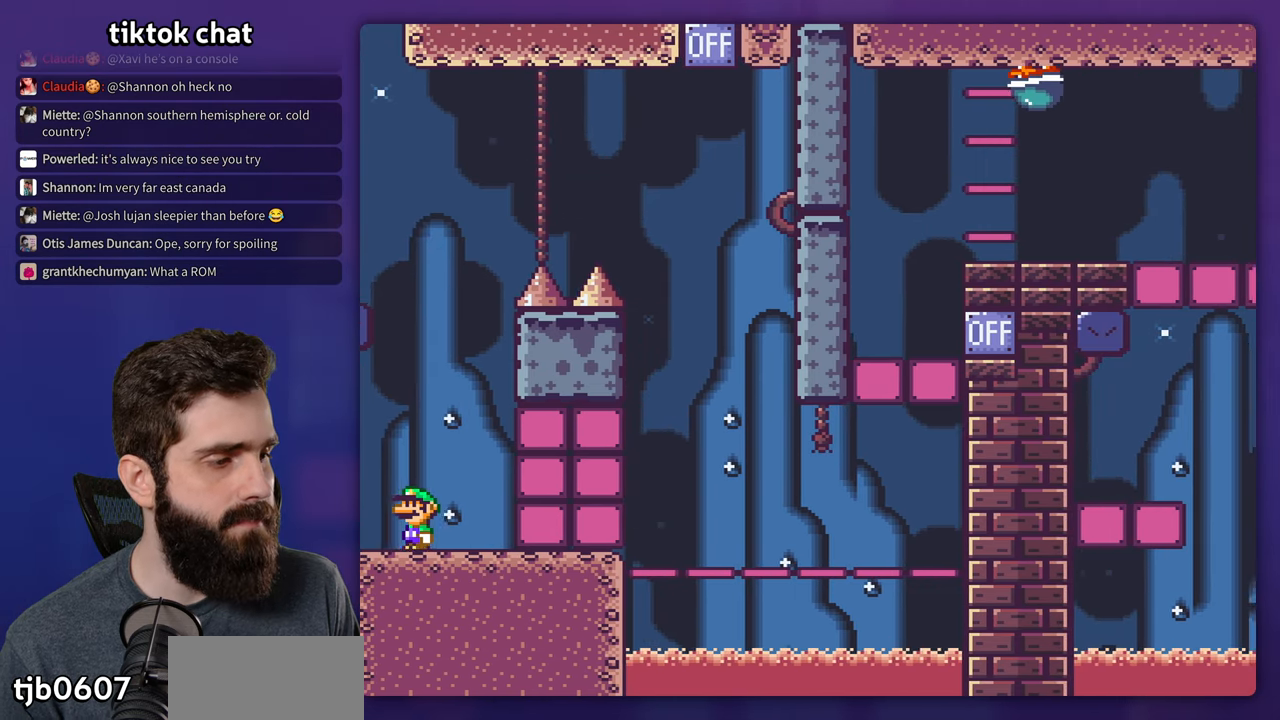
{"dt_ms": 500, "buttons": [], "events": [[300, "Y", "up"]]}
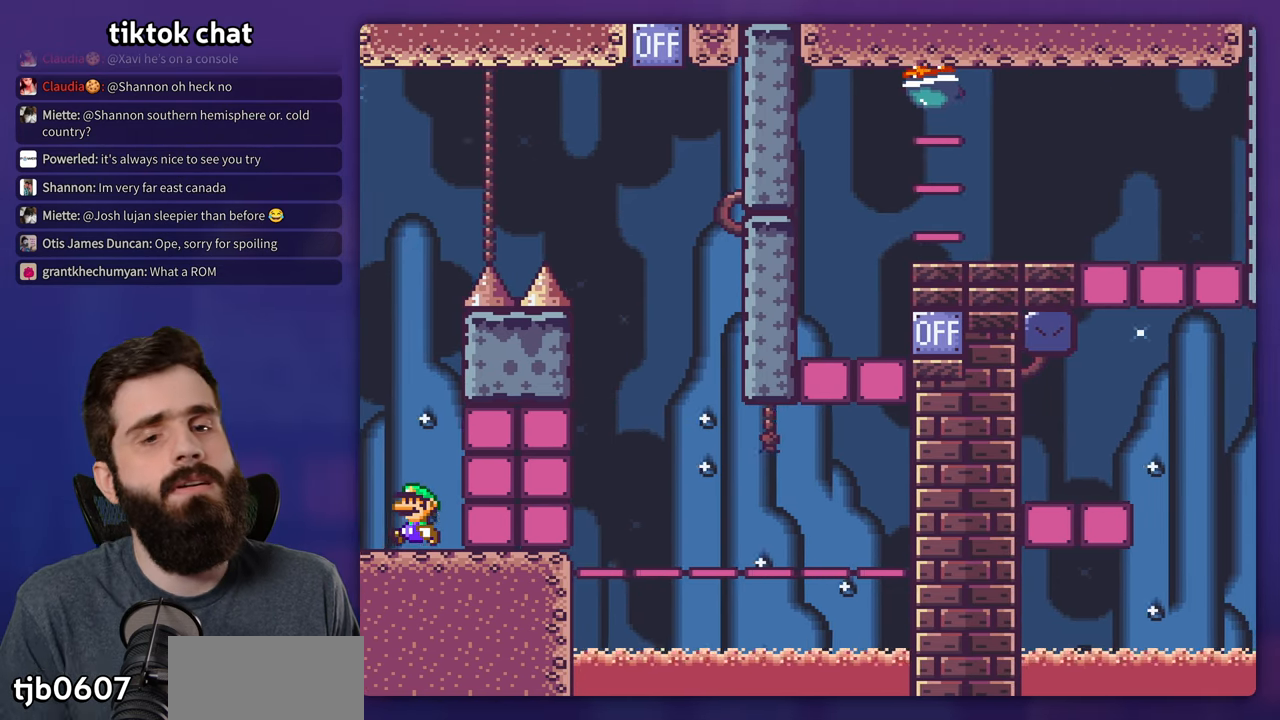
{"dt_ms": 500, "buttons": [], "events": []}
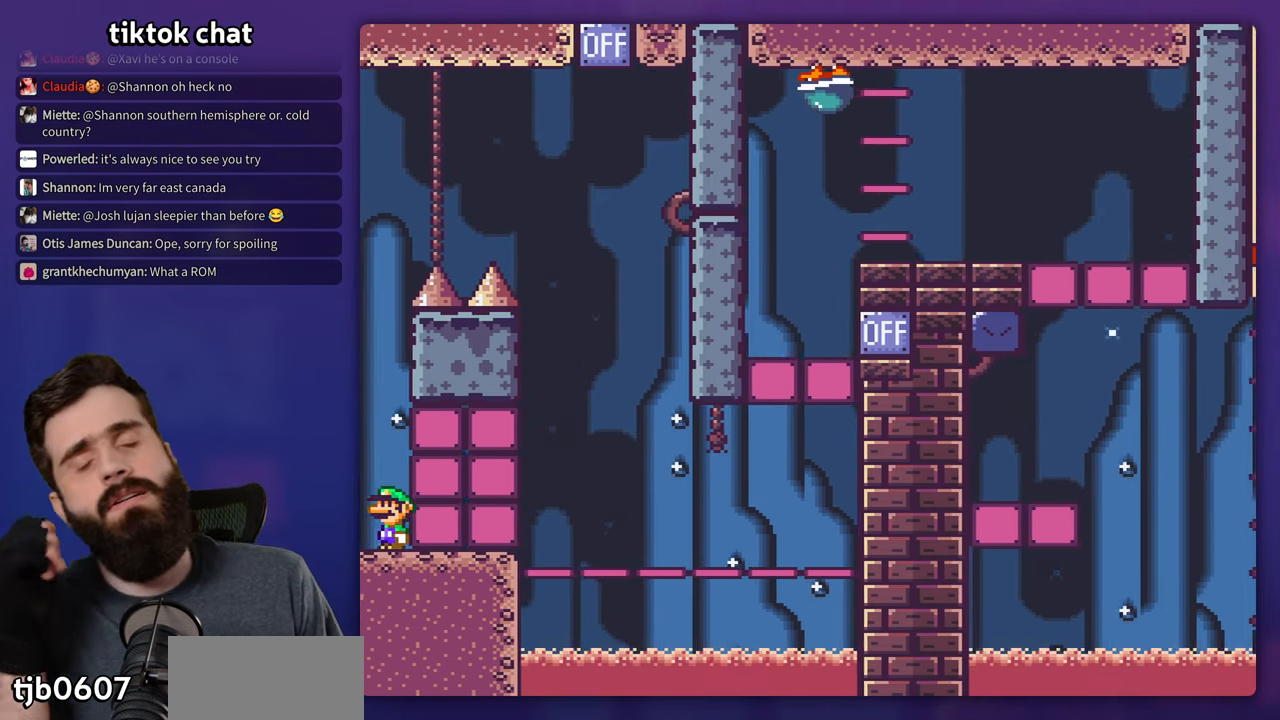
{"dt_ms": 500, "buttons": [], "events": []}
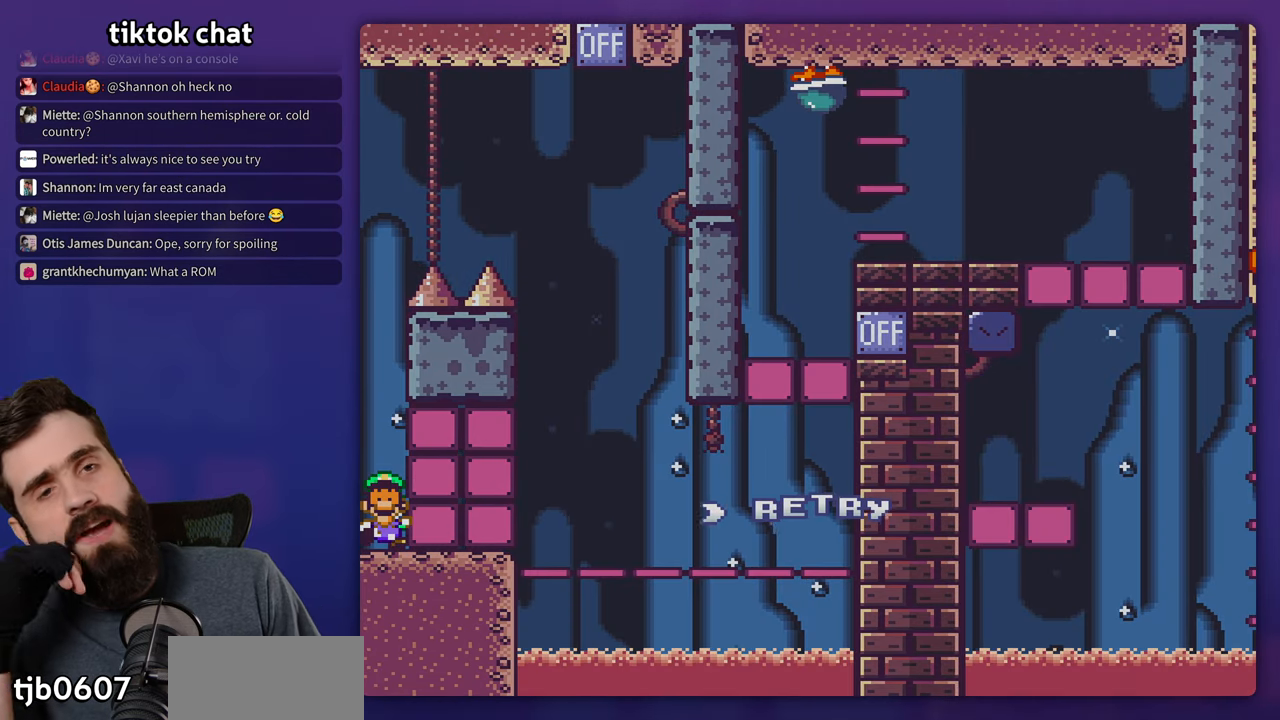
{"dt_ms": 500, "buttons": [], "events": []}
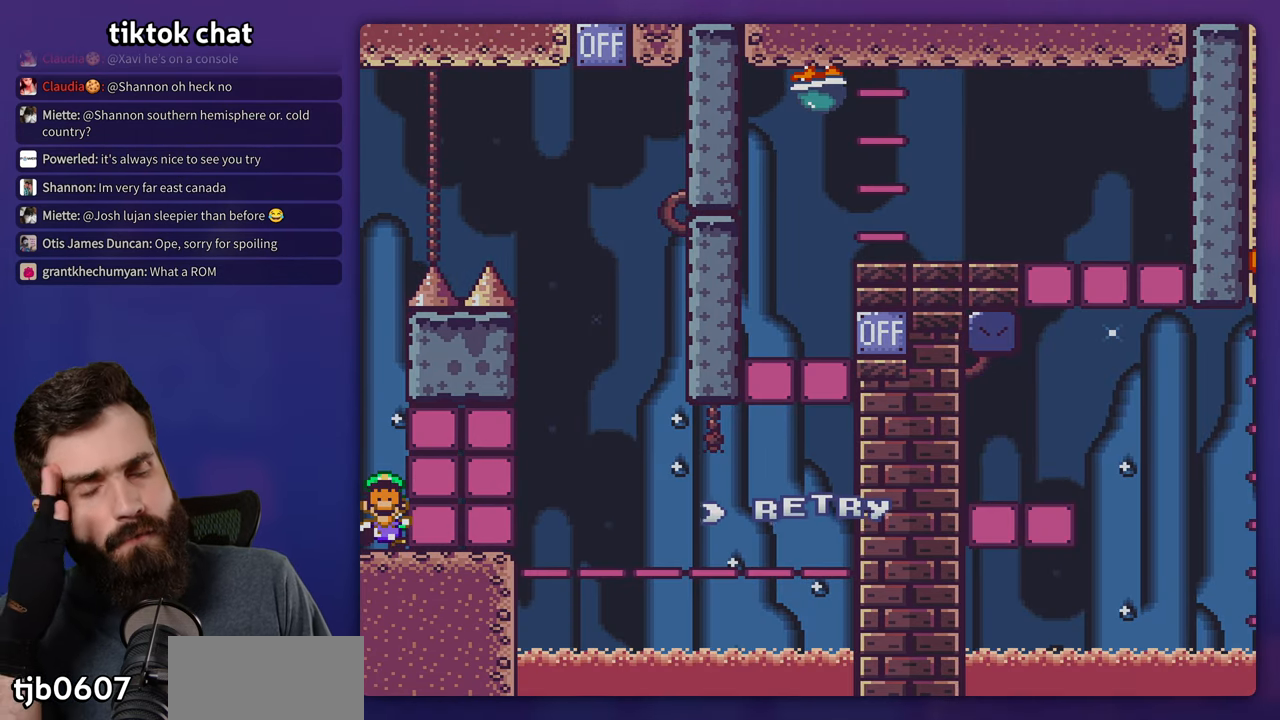
{"dt_ms": 500, "buttons": [], "events": []}